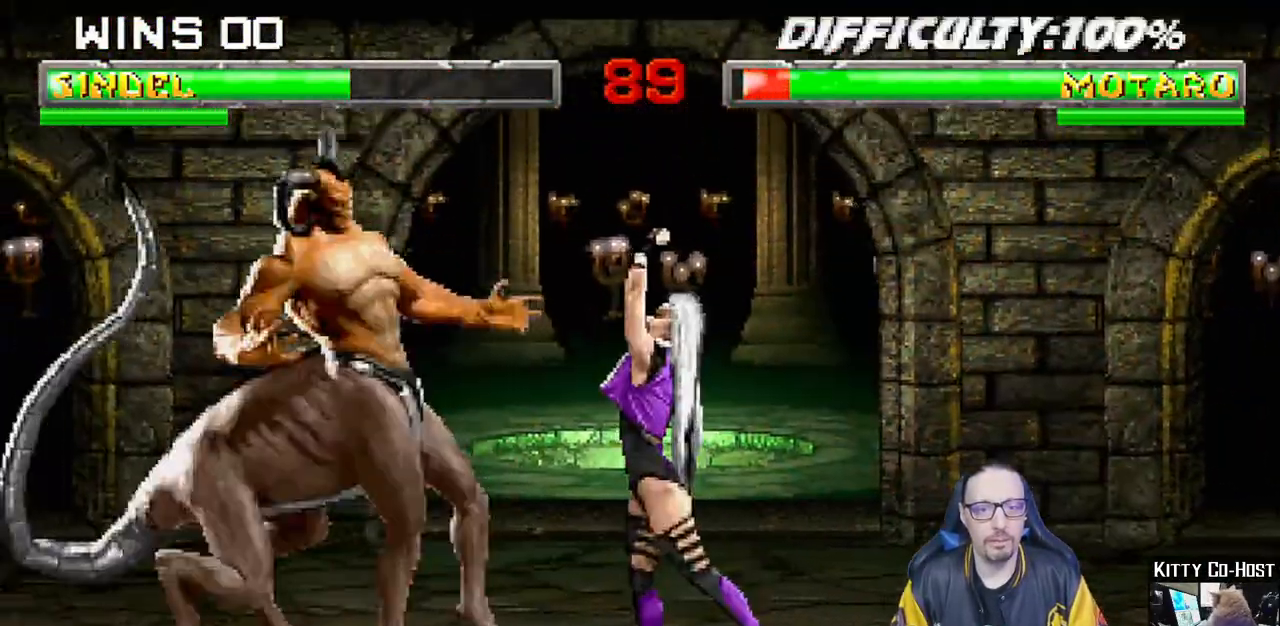
Gameplay with a controller (PlayStation layout); each line is a JSON object with the inputs held at the frame after it (dt_ms = milliseconds from this image to that frame). "events" lists button and stick changes between this image and that frame as [ms after this image, input, new state], when the widget could be followed in between. Not read: right_stick.
{"dt_ms": 500, "buttons": ["L1", "DPAD_UP", "DPAD_RIGHT"], "left_stick": "center", "events": [[83, "DPAD_RIGHT", "down"], [83, "L1", "down"], [117, "DPAD_UP", "down"]]}
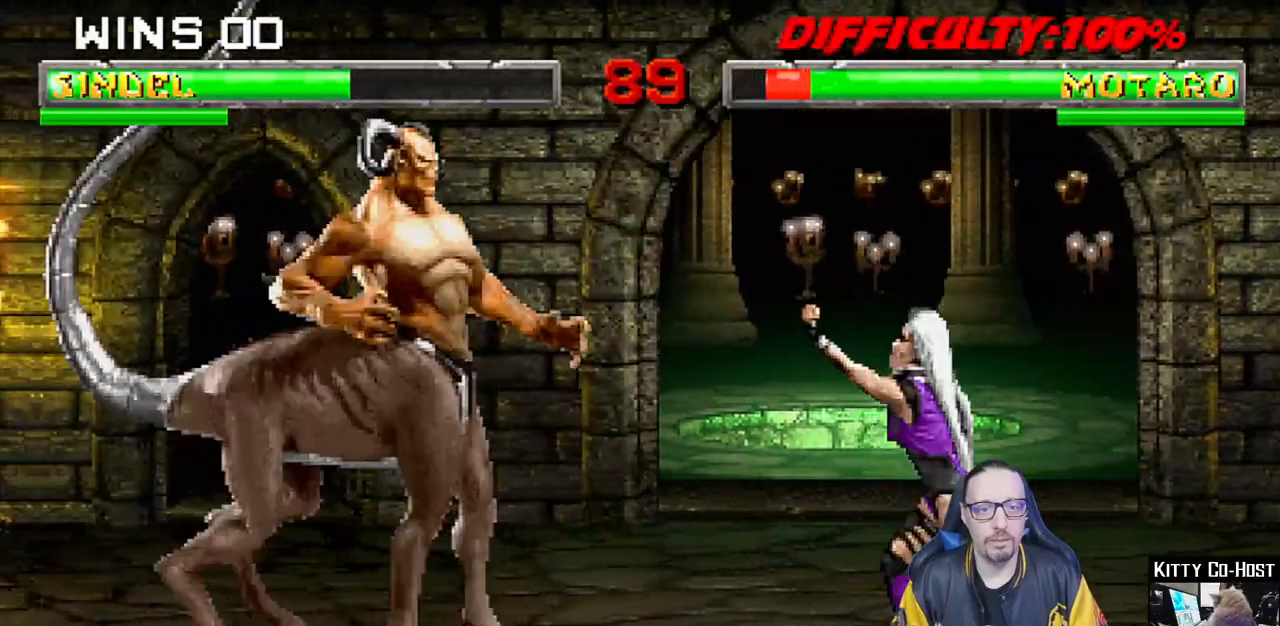
{"dt_ms": 1000, "buttons": ["SQUARE", "L1"], "left_stick": "center"}
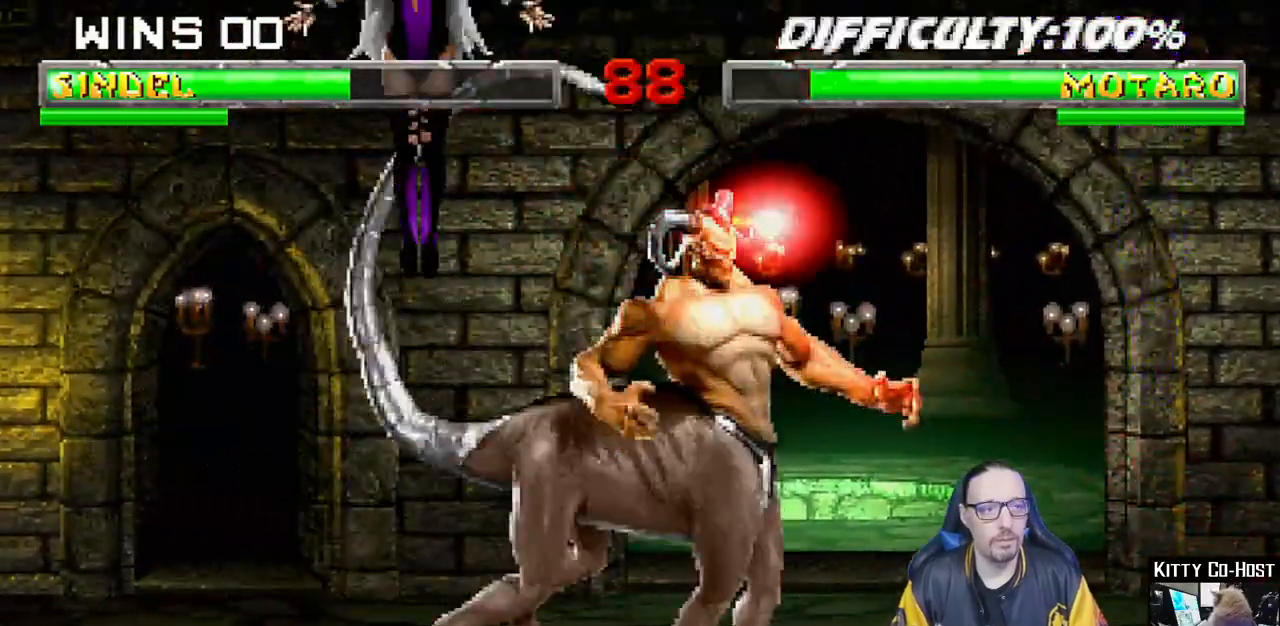
{"dt_ms": 500, "buttons": ["SQUARE", "L1"], "left_stick": "center", "events": [[50, "SQUARE", "up"], [117, "SQUARE", "down"], [217, "SQUARE", "up"], [283, "SQUARE", "down"], [383, "SQUARE", "up"], [467, "SQUARE", "down"]]}
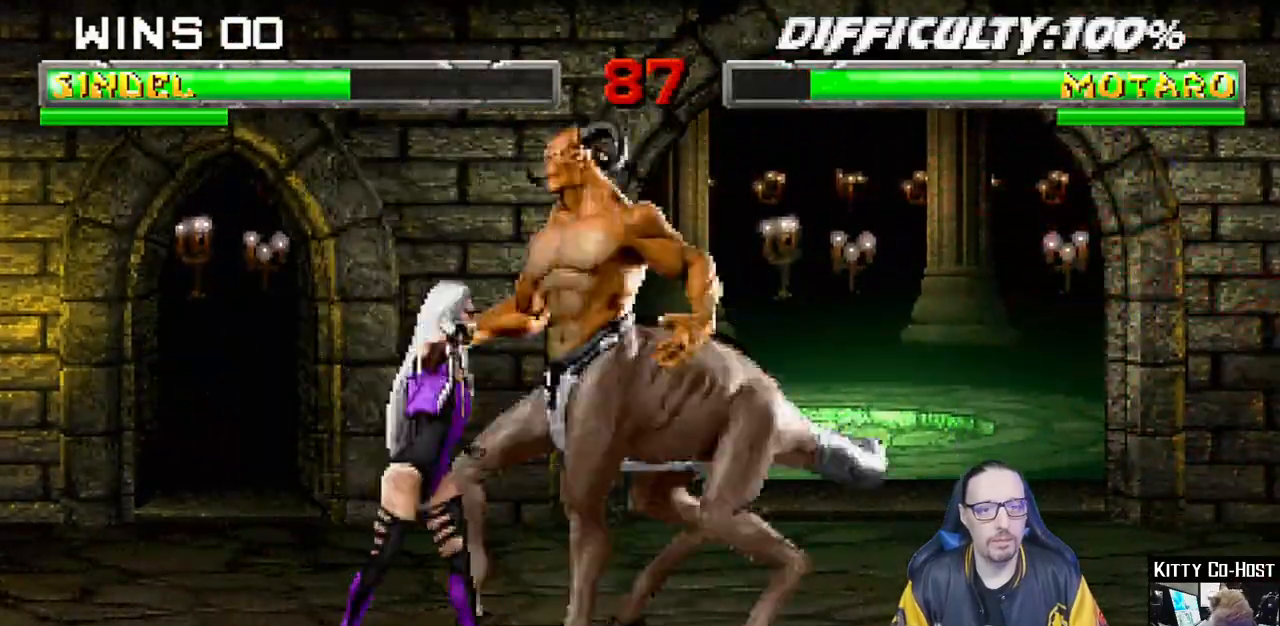
{"dt_ms": 500, "buttons": ["SQUARE"], "left_stick": "center"}
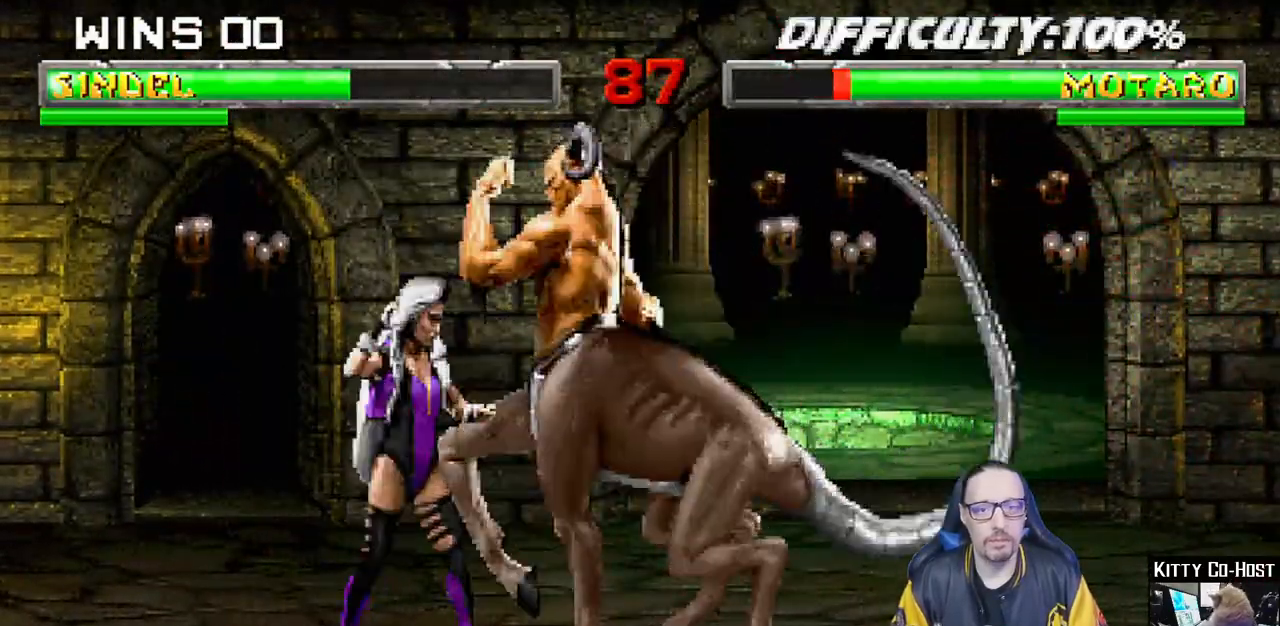
{"dt_ms": 500, "buttons": ["L1", "DPAD_UP", "DPAD_LEFT"], "left_stick": "center", "events": [[100, "SQUARE", "up"], [333, "DPAD_LEFT", "down"], [333, "DPAD_UP", "down"], [333, "L1", "down"]]}
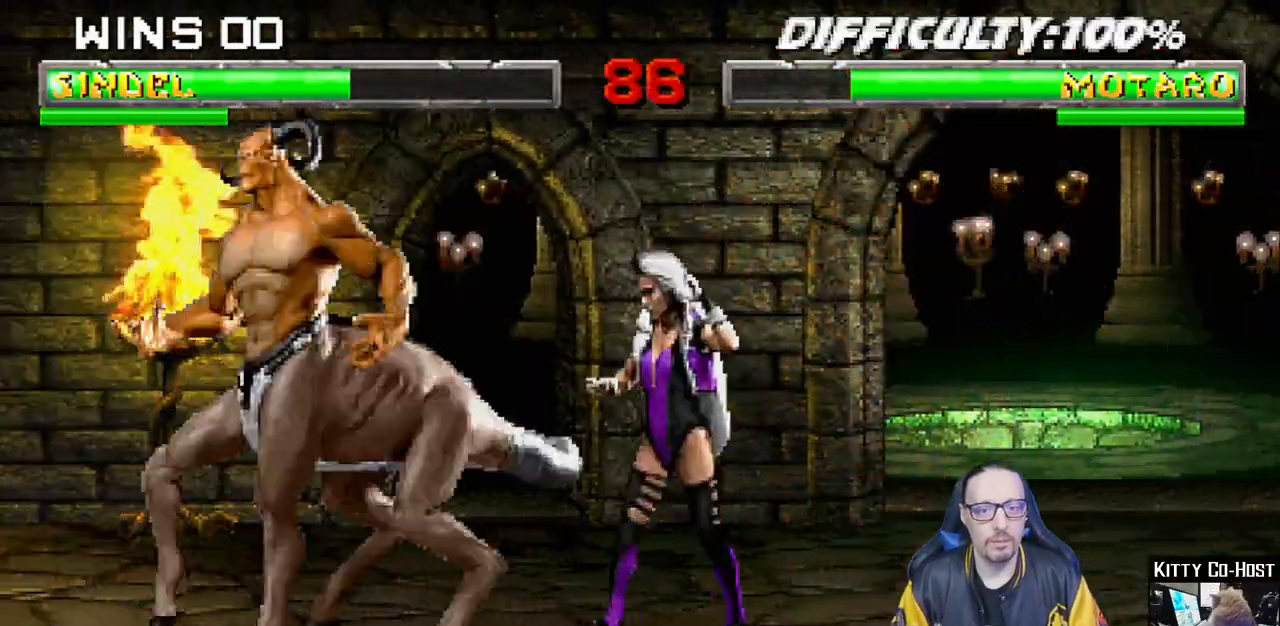
{"dt_ms": 500, "buttons": ["DPAD_DOWN"], "left_stick": "center"}
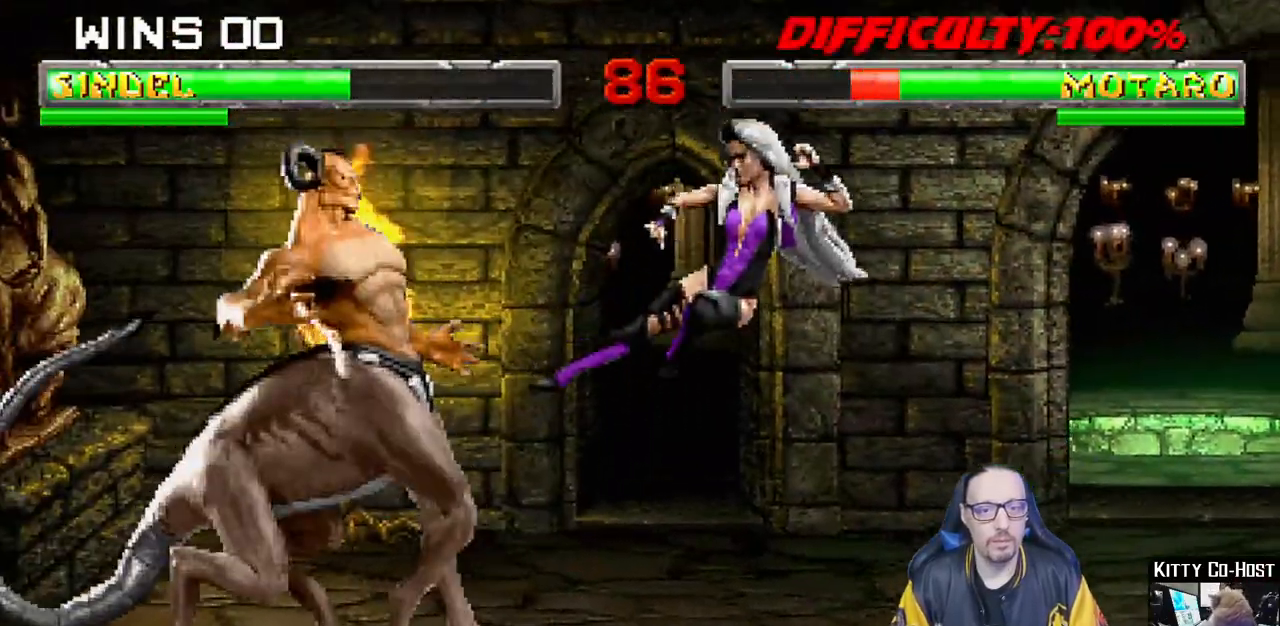
{"dt_ms": 1000, "buttons": ["SQUARE", "L1"], "left_stick": "center"}
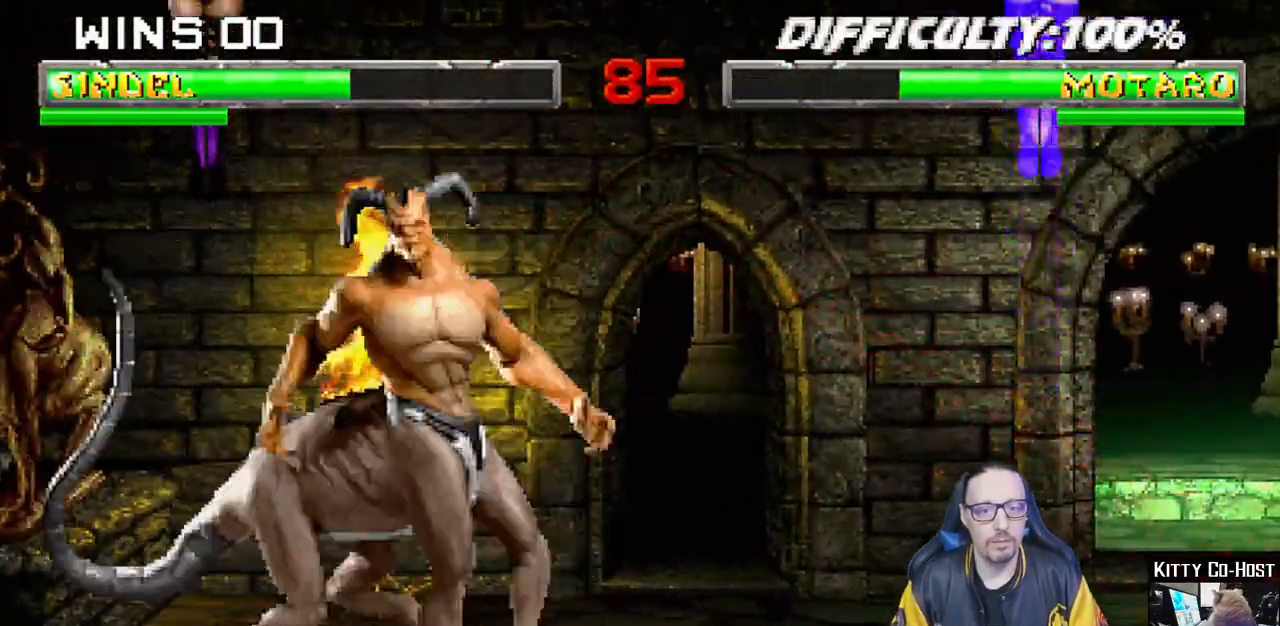
{"dt_ms": 1000, "buttons": ["L1", "R1", "DPAD_UP", "DPAD_RIGHT"], "left_stick": "center"}
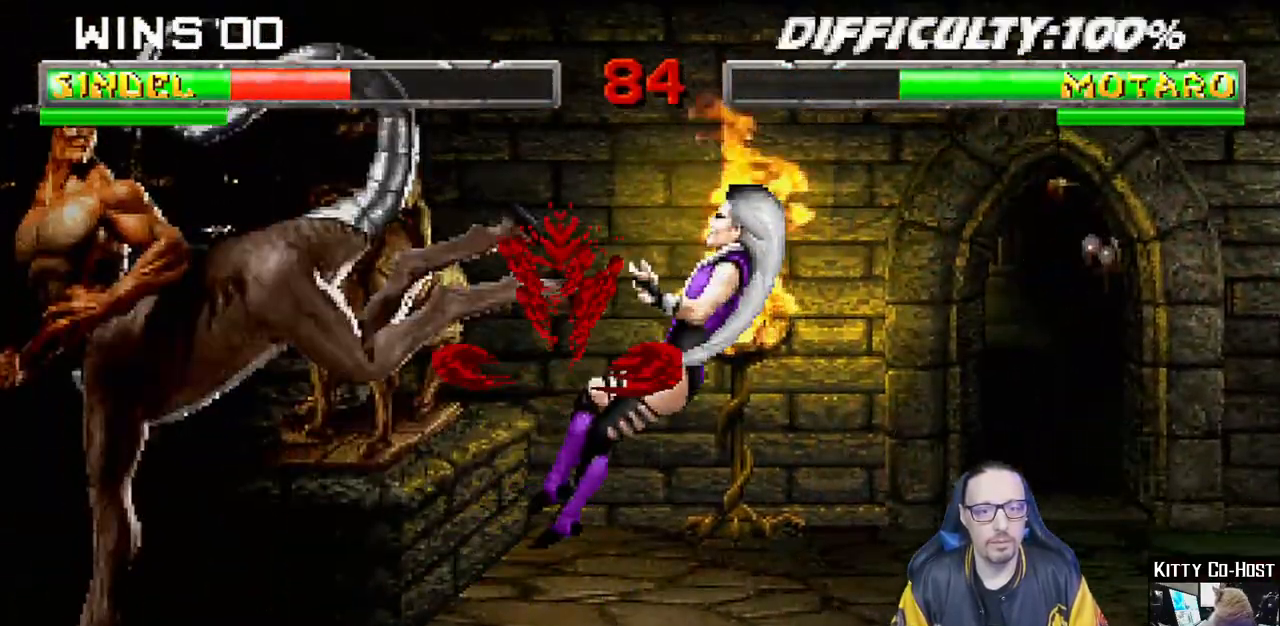
{"dt_ms": 500, "buttons": ["R1", "DPAD_DOWN", "DPAD_RIGHT"], "left_stick": "center", "events": [[83, "DPAD_UP", "up"], [117, "DPAD_UP", "down"], [267, "DPAD_UP", "up"], [283, "DPAD_RIGHT", "up"], [283, "L1", "up"], [317, "R1", "up"], [350, "DPAD_DOWN", "down"], [417, "R1", "down"], [433, "DPAD_RIGHT", "down"]]}
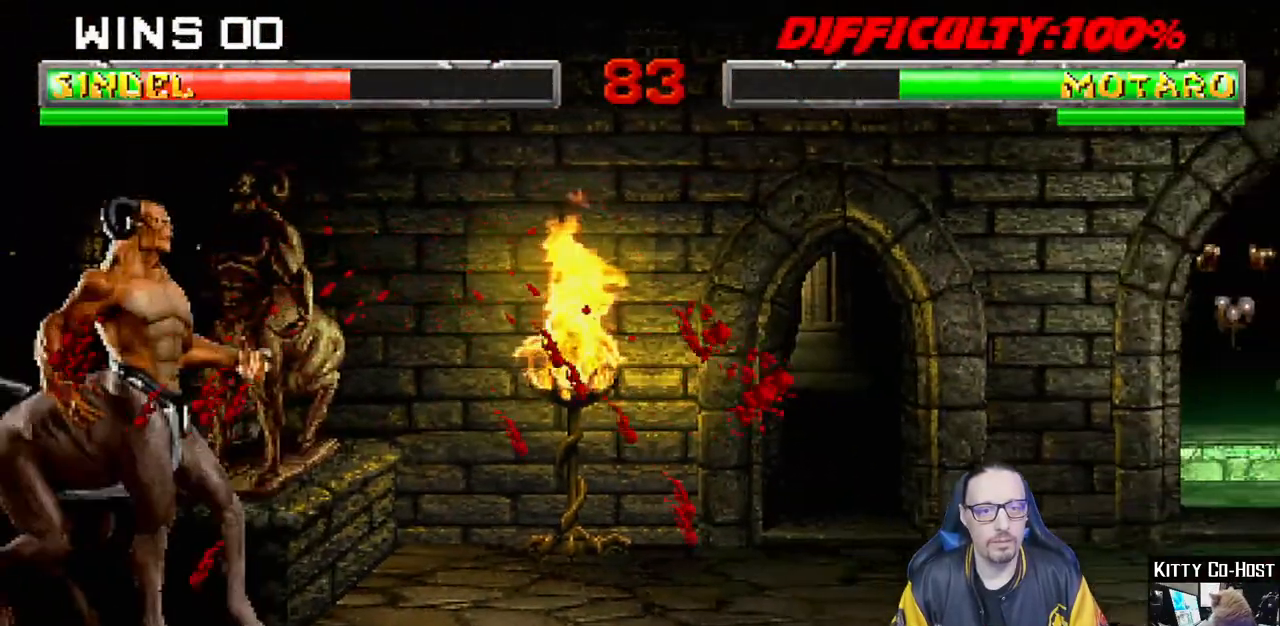
{"dt_ms": 500, "buttons": [], "left_stick": "center", "events": [[50, "DPAD_DOWN", "up"], [67, "DPAD_RIGHT", "up"], [100, "R1", "up"], [300, "DPAD_LEFT", "down"], [300, "L1", "down"], [317, "DPAD_UP", "down"], [467, "DPAD_LEFT", "up"], [467, "DPAD_UP", "up"], [483, "L1", "up"]]}
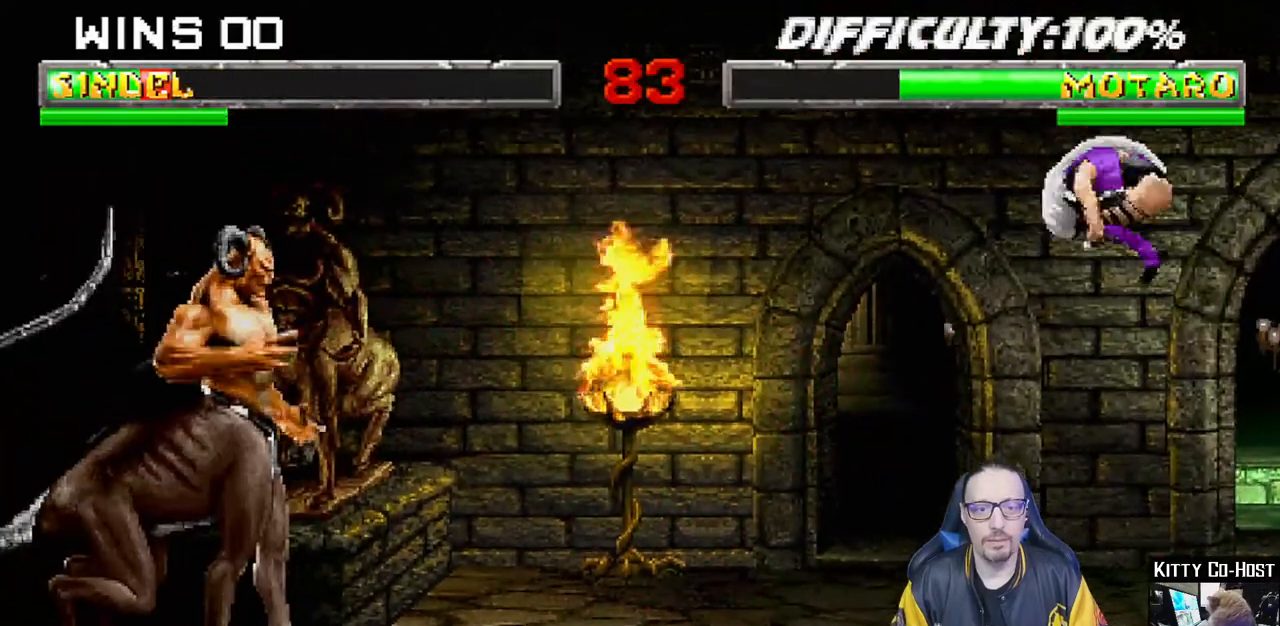
{"dt_ms": 500, "buttons": ["L1"], "left_stick": "center", "events": [[50, "DPAD_DOWN", "down"], [100, "DPAD_RIGHT", "down"], [117, "DPAD_DOWN", "up"], [117, "DPAD_RIGHT", "up"], [117, "DPAD_UP", "down"], [167, "DPAD_UP", "up"], [200, "SQUARE", "down"], [333, "SQUARE", "up"], [417, "SQUARE", "down"], [450, "L1", "down"], [500, "SQUARE", "up"]]}
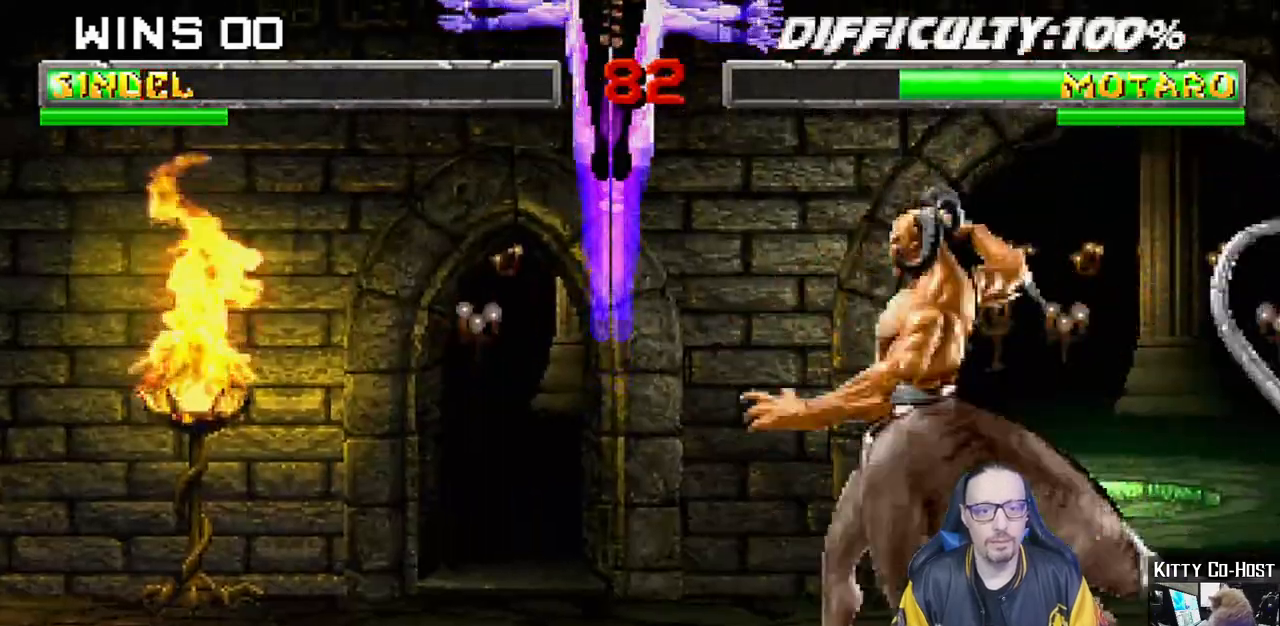
{"dt_ms": 500, "buttons": ["SQUARE", "L1"], "left_stick": "center", "events": [[83, "SQUARE", "down"], [167, "SQUARE", "up"], [183, "L1", "up"], [233, "L1", "down"], [250, "SQUARE", "down"], [350, "SQUARE", "up"], [417, "SQUARE", "down"]]}
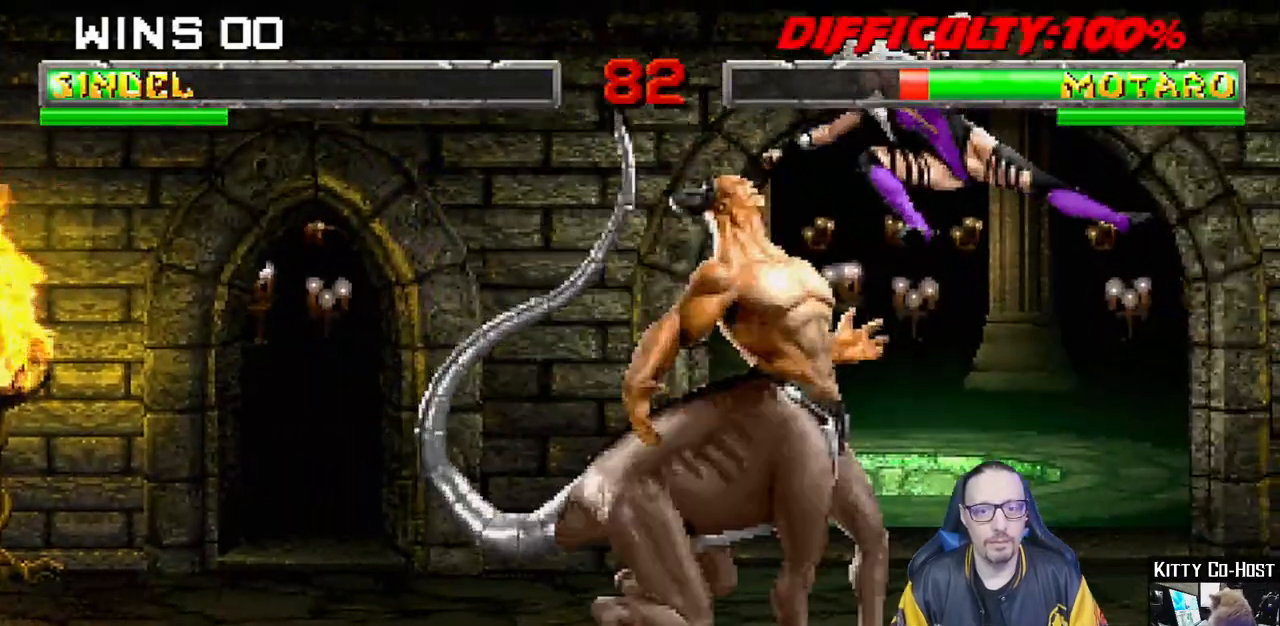
{"dt_ms": 1000, "buttons": ["L1", "DPAD_UP", "DPAD_LEFT"], "left_stick": "center"}
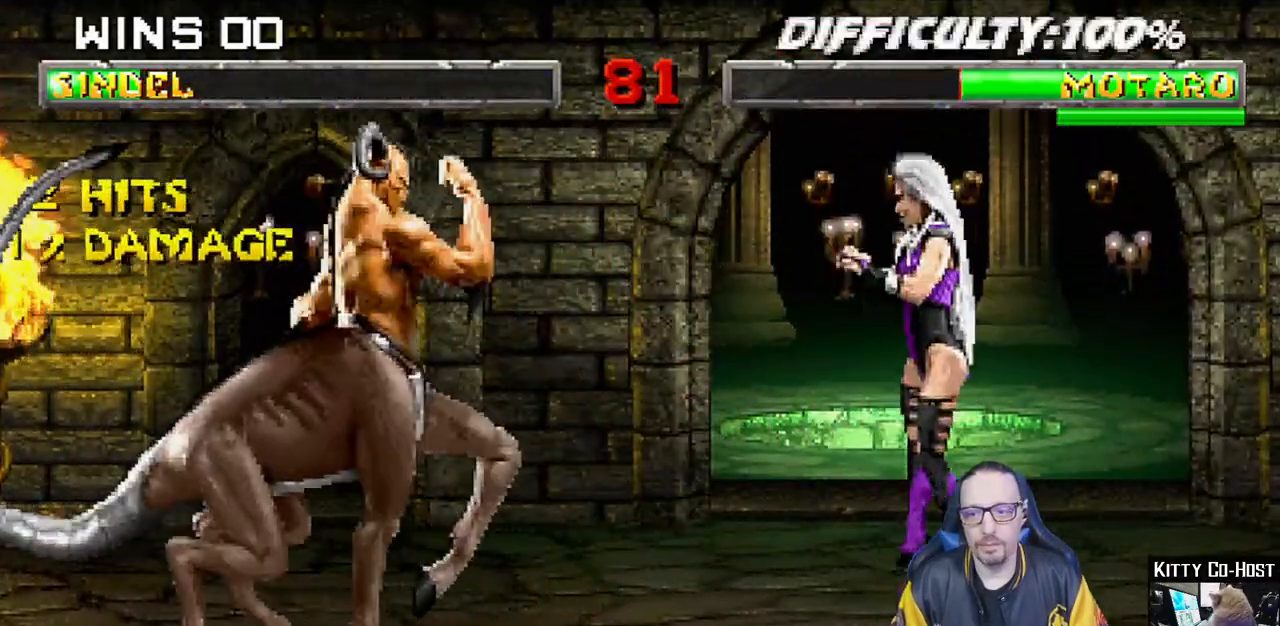
{"dt_ms": 500, "buttons": ["DPAD_DOWN"], "left_stick": "center", "events": [[100, "DPAD_LEFT", "up"], [100, "DPAD_UP", "up"], [117, "L1", "up"], [200, "DPAD_DOWN", "down"], [200, "SQUARE", "down"], [300, "SQUARE", "up"], [367, "SQUARE", "down"], [450, "SQUARE", "up"]]}
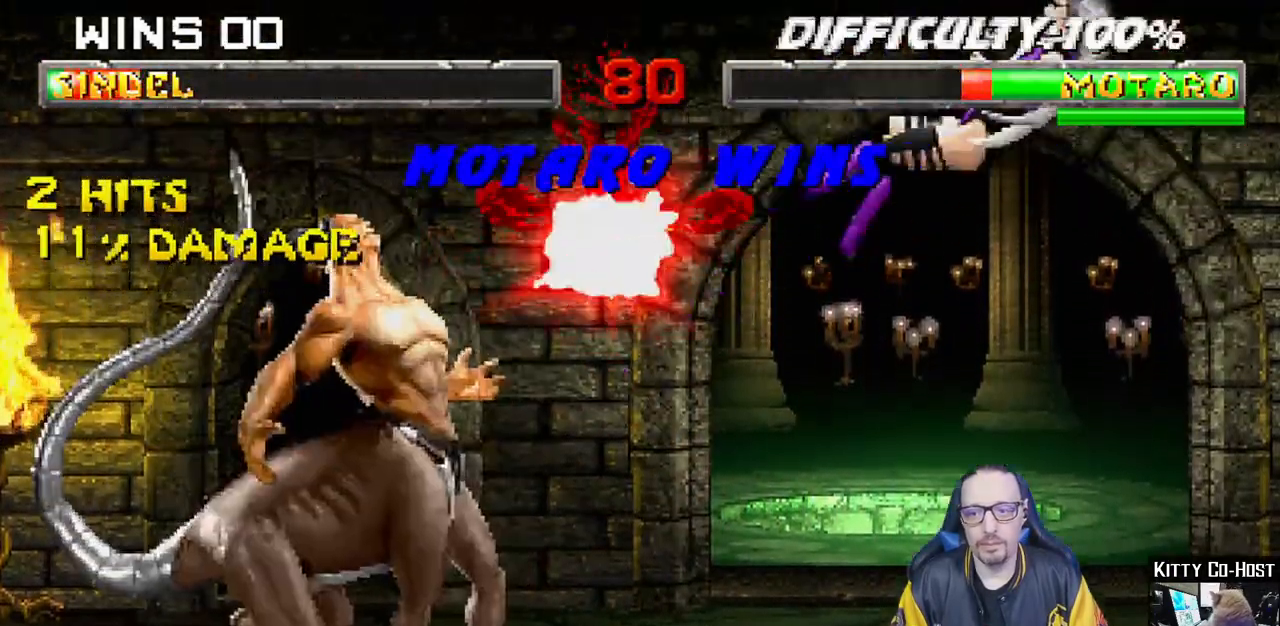
{"dt_ms": 500, "buttons": ["L1", "R1"], "left_stick": "center", "events": [[33, "SQUARE", "down"], [117, "SQUARE", "up"], [183, "DPAD_DOWN", "up"], [217, "DPAD_DOWN", "down"], [217, "L1", "down"], [233, "DPAD_RIGHT", "down"], [233, "R1", "down"], [483, "DPAD_RIGHT", "up"], [500, "DPAD_DOWN", "up"]]}
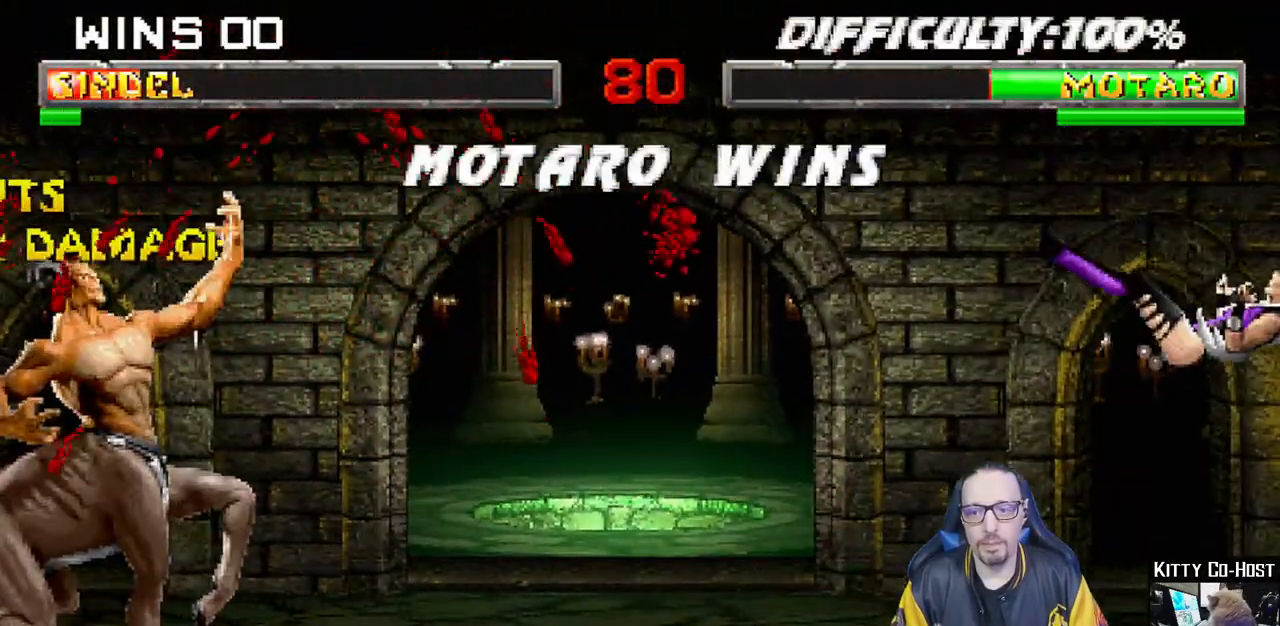
{"dt_ms": 500, "buttons": [], "left_stick": "center", "events": [[17, "L1", "up"], [50, "R1", "up"]]}
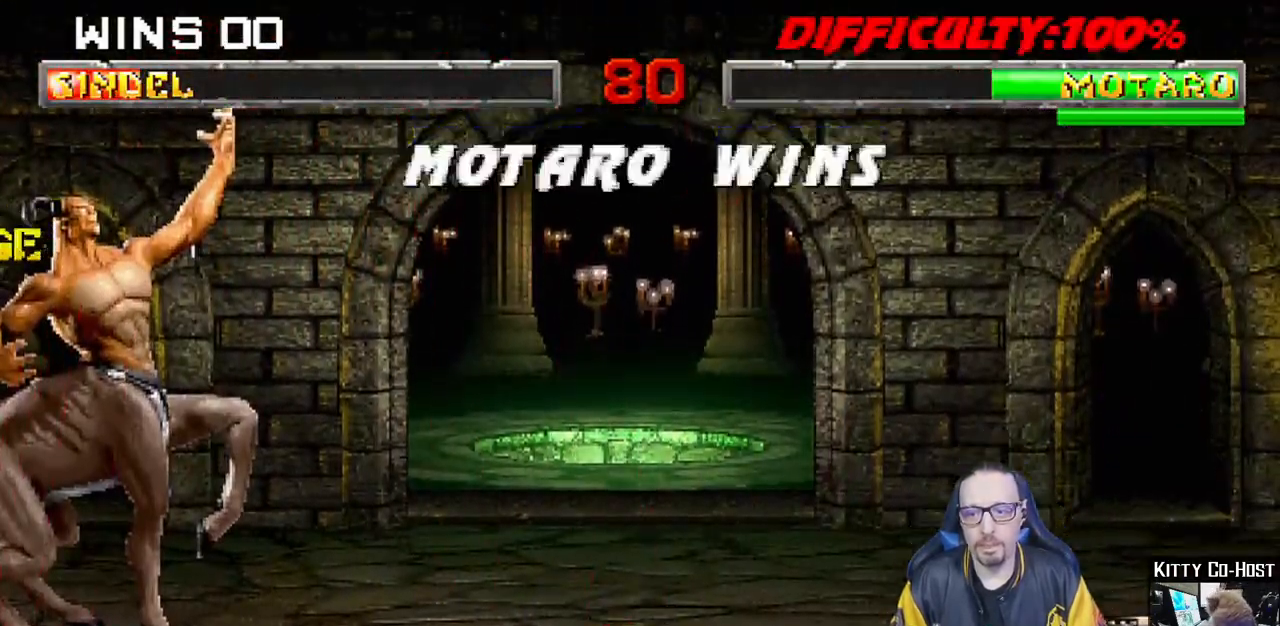
{"dt_ms": 500, "buttons": [], "left_stick": "center", "events": []}
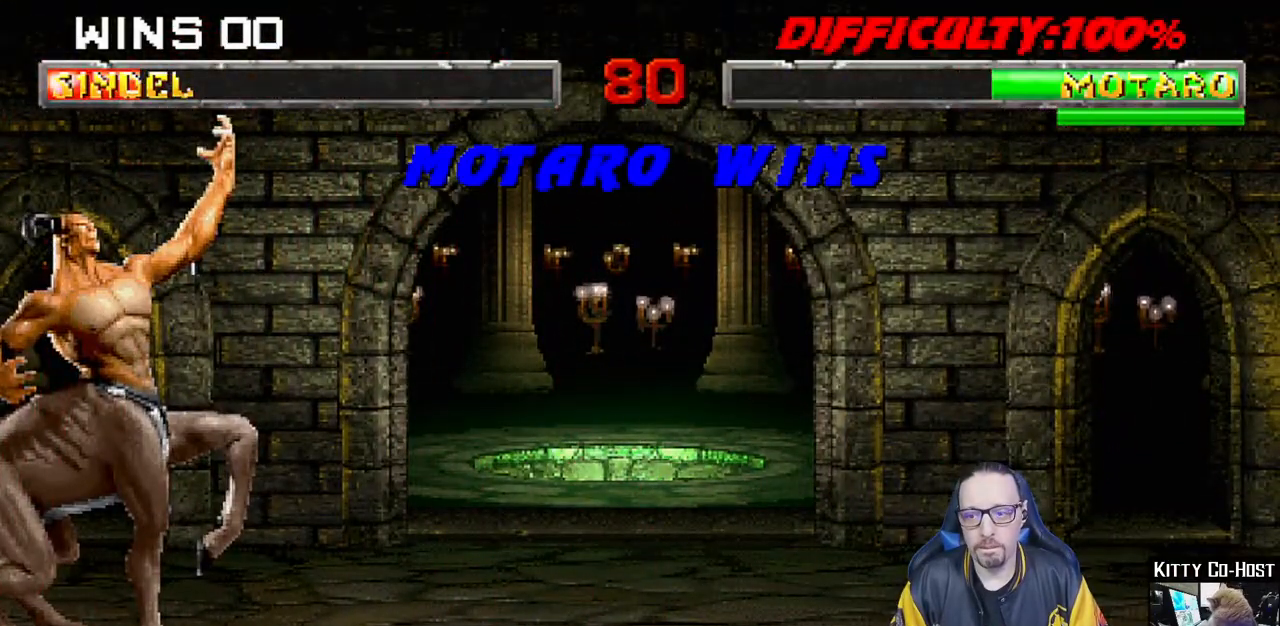
{"dt_ms": 500, "buttons": ["CROSS", "CIRCLE", "R1"], "left_stick": "center", "events": [[483, "CROSS", "down"], [500, "CIRCLE", "down"], [500, "R1", "down"]]}
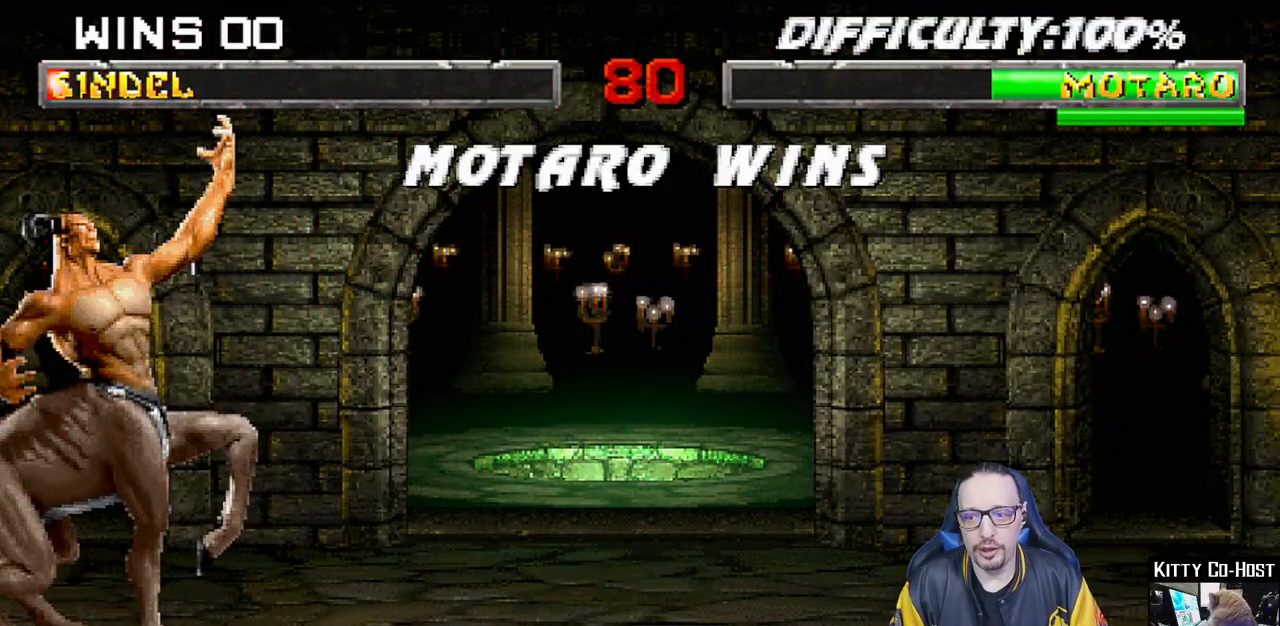
{"dt_ms": 500, "buttons": ["CROSS", "CIRCLE", "R1", "DPAD_RIGHT"], "left_stick": "center", "events": [[67, "DPAD_DOWN", "down"], [67, "DPAD_RIGHT", "down"], [100, "DPAD_RIGHT", "up"], [150, "CROSS", "up"], [167, "CIRCLE", "up"], [167, "DPAD_DOWN", "up"], [167, "R1", "up"], [317, "CROSS", "down"], [317, "R1", "down"], [333, "CIRCLE", "down"], [333, "DPAD_RIGHT", "down"]]}
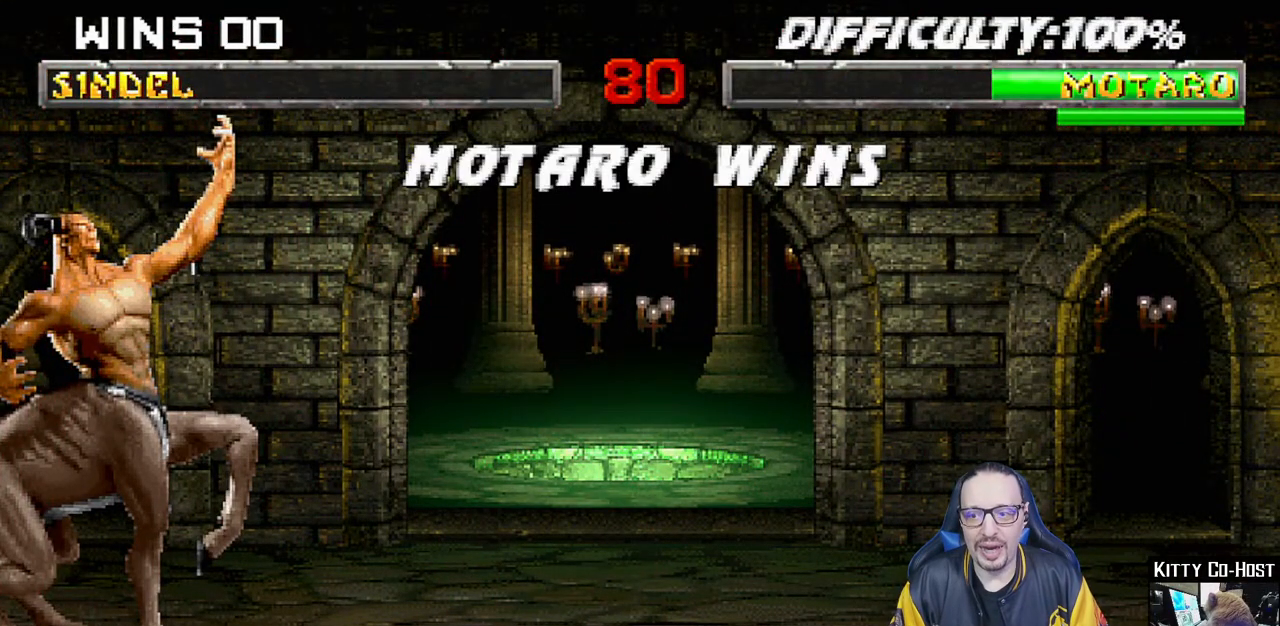
{"dt_ms": 500, "buttons": ["CROSS", "CIRCLE", "R1"], "left_stick": "center", "events": [[50, "DPAD_RIGHT", "up"], [83, "CIRCLE", "up"], [83, "CROSS", "up"], [100, "R1", "up"], [300, "R1", "down"], [317, "CIRCLE", "down"], [317, "CROSS", "down"], [317, "DPAD_RIGHT", "down"], [483, "DPAD_RIGHT", "up"]]}
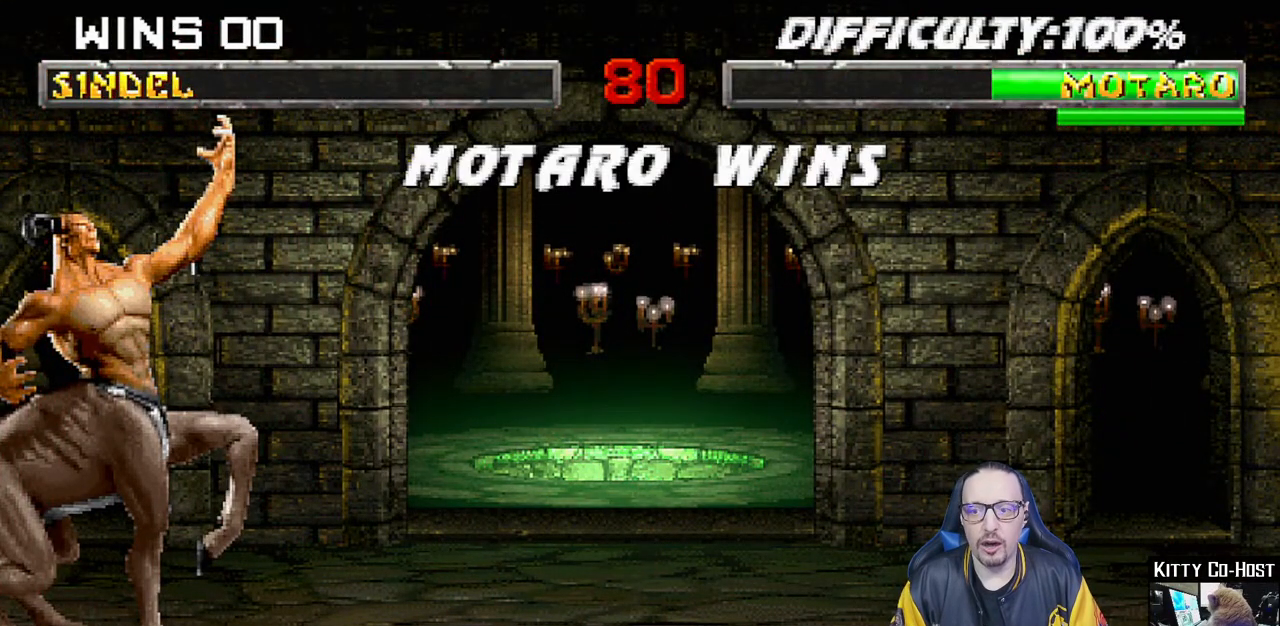
{"dt_ms": 500, "buttons": ["R1"], "left_stick": "center", "events": [[67, "CIRCLE", "up"], [67, "CROSS", "up"], [67, "R1", "up"], [250, "DPAD_RIGHT", "down"], [283, "R1", "down"], [300, "CIRCLE", "down"], [333, "CROSS", "down"], [400, "DPAD_RIGHT", "up"], [467, "CROSS", "up"], [500, "CIRCLE", "up"]]}
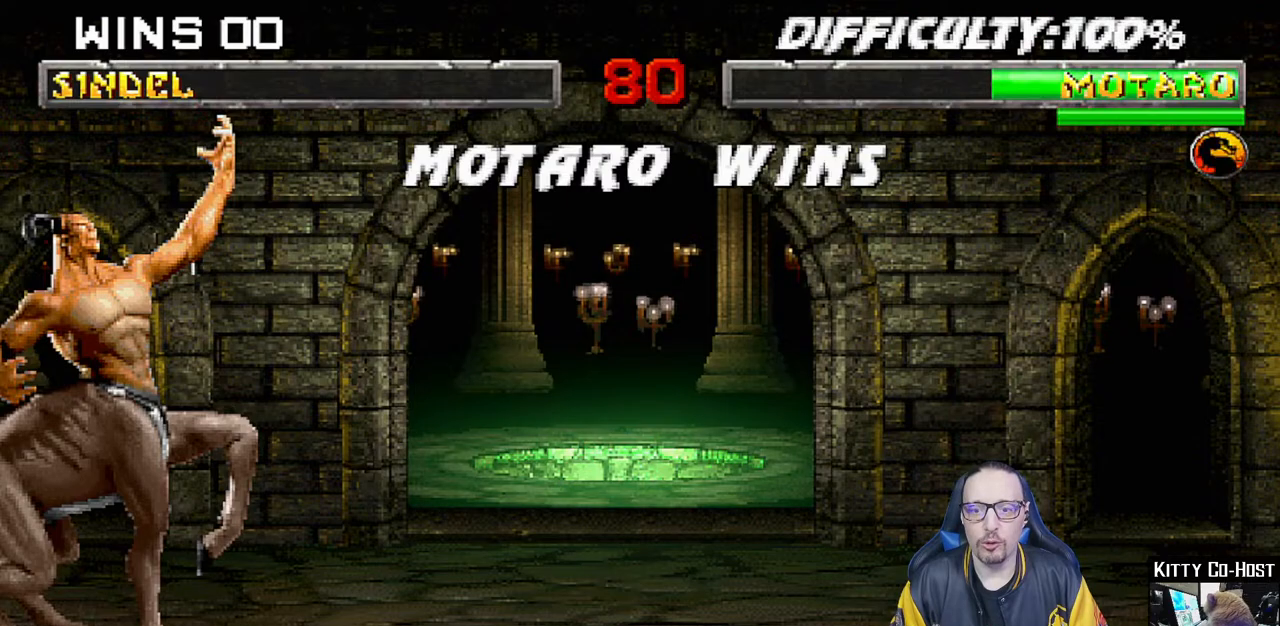
{"dt_ms": 500, "buttons": ["CROSS", "CIRCLE", "R1", "DPAD_RIGHT"], "left_stick": "center", "events": [[17, "R1", "up"], [183, "DPAD_RIGHT", "down"], [200, "CIRCLE", "down"], [200, "R1", "down"], [217, "CROSS", "down"], [300, "DPAD_RIGHT", "up"], [367, "CROSS", "up"], [383, "CIRCLE", "up"], [400, "R1", "up"], [433, "DPAD_RIGHT", "down"], [483, "CIRCLE", "down"], [483, "CROSS", "down"], [483, "R1", "down"]]}
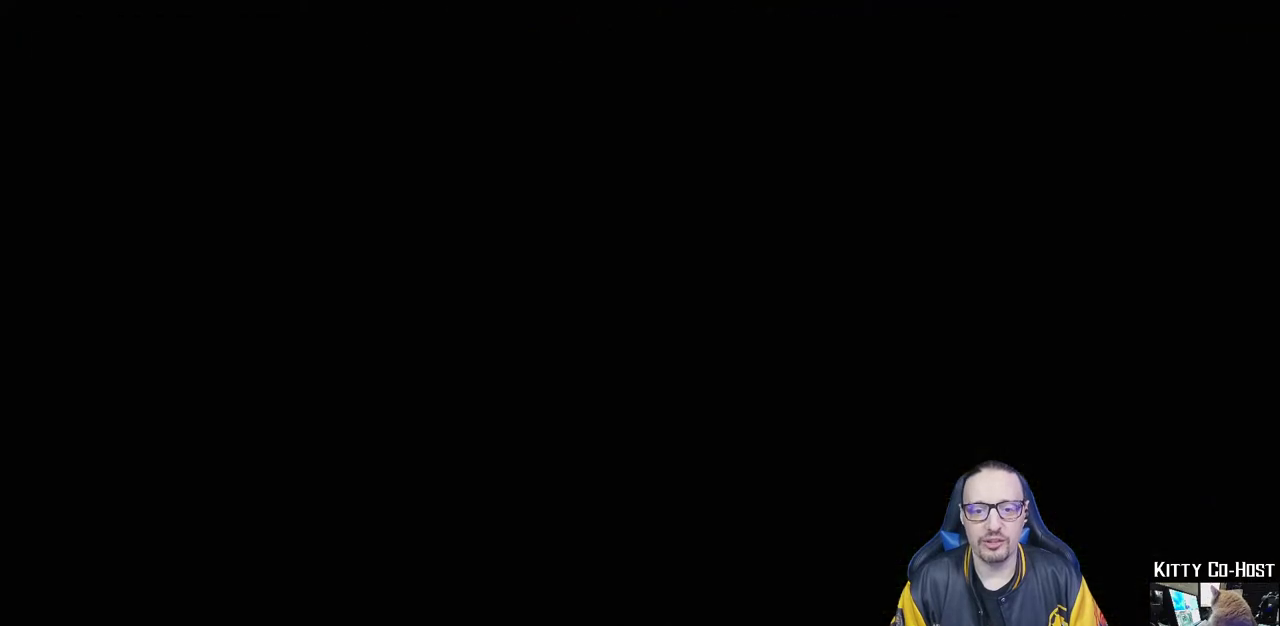
{"dt_ms": 500, "buttons": [], "left_stick": "center", "events": [[167, "DPAD_RIGHT", "up"], [200, "CIRCLE", "up"], [200, "CROSS", "up"], [200, "R1", "up"]]}
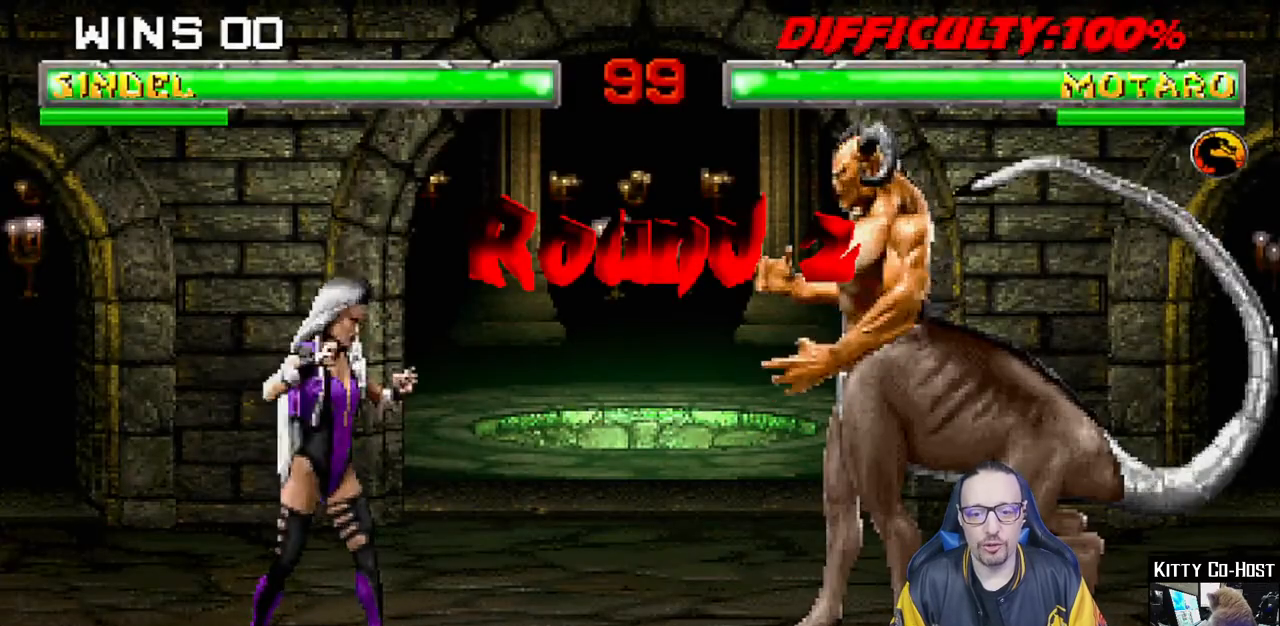
{"dt_ms": 500, "buttons": [], "left_stick": "center", "events": []}
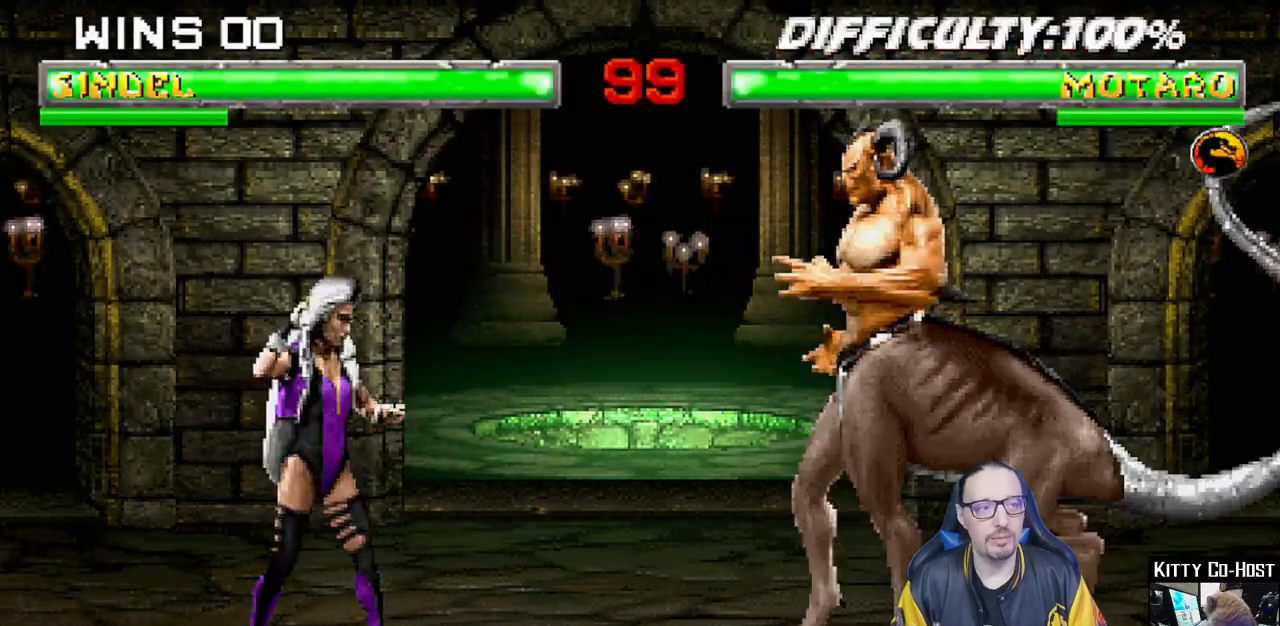
{"dt_ms": 500, "buttons": [], "left_stick": "center", "events": []}
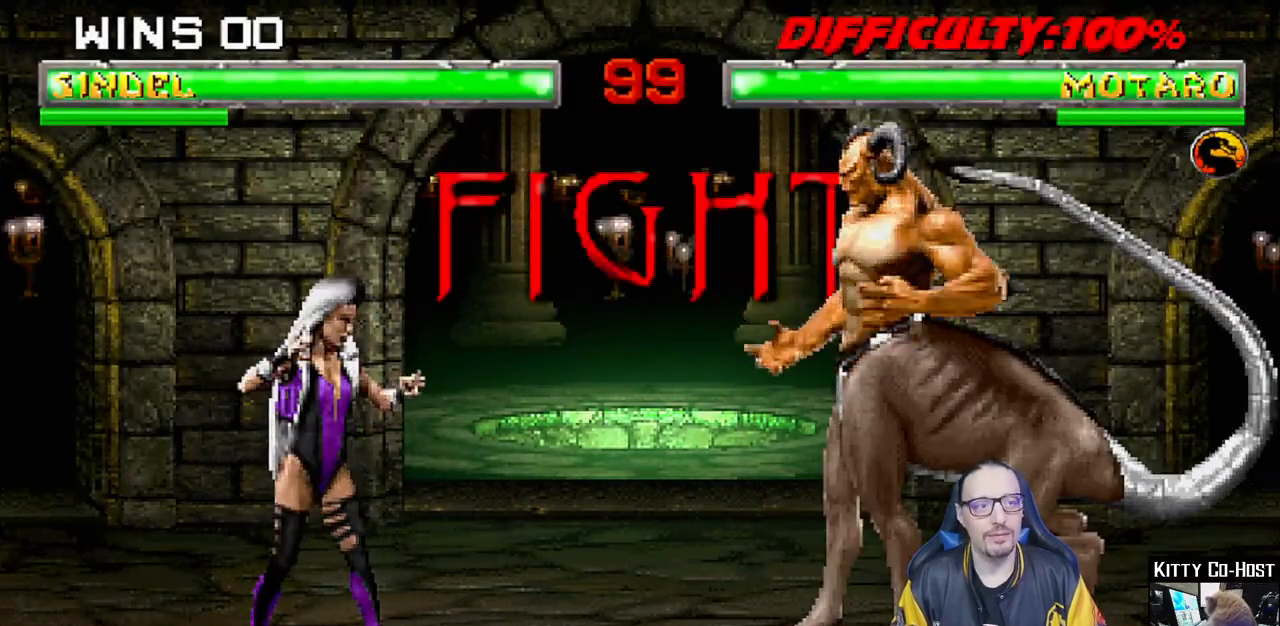
{"dt_ms": 500, "buttons": [], "left_stick": "center", "events": []}
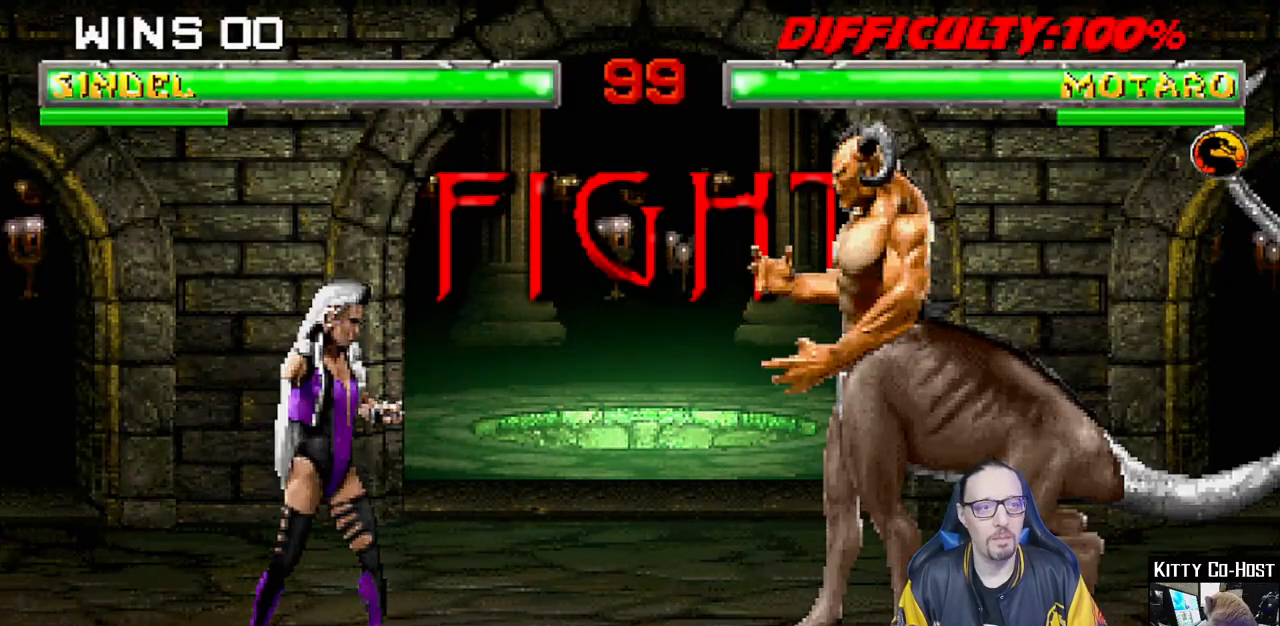
{"dt_ms": 500, "buttons": [], "left_stick": "center", "events": []}
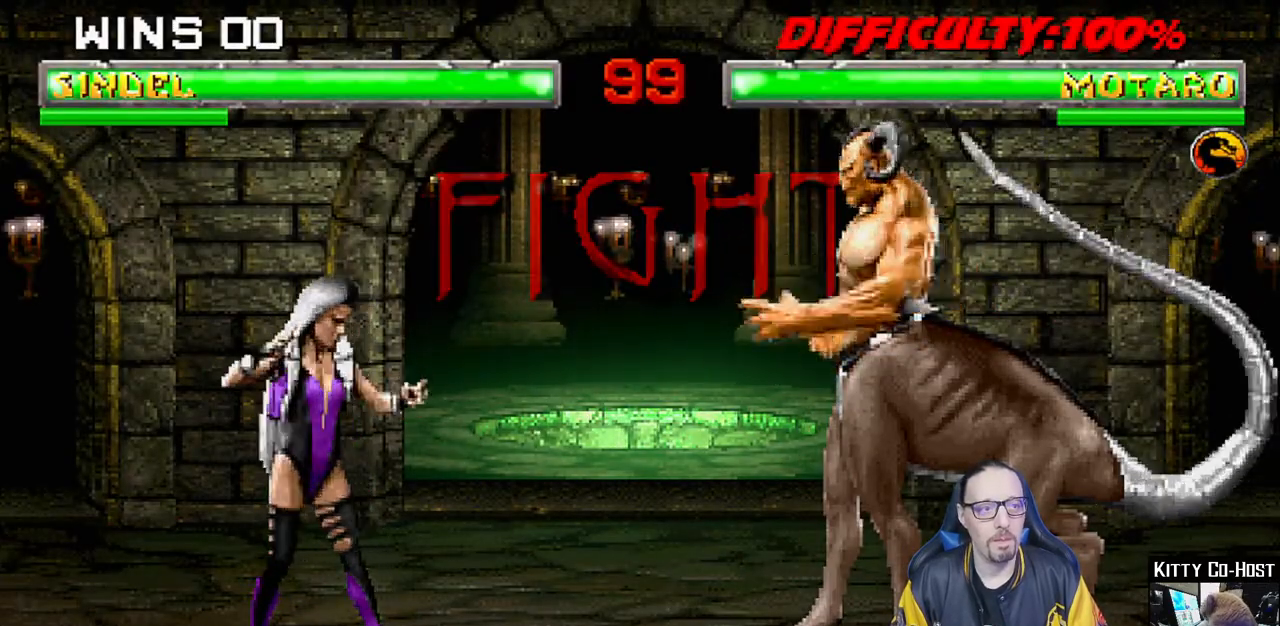
{"dt_ms": 500, "buttons": ["SQUARE", "L1", "DPAD_DOWN"], "left_stick": "center", "events": [[50, "DPAD_RIGHT", "down"], [50, "DPAD_UP", "down"], [50, "L1", "down"], [317, "DPAD_UP", "up"], [317, "SQUARE", "down"], [333, "DPAD_RIGHT", "up"], [417, "SQUARE", "up"], [467, "DPAD_DOWN", "down"], [500, "SQUARE", "down"]]}